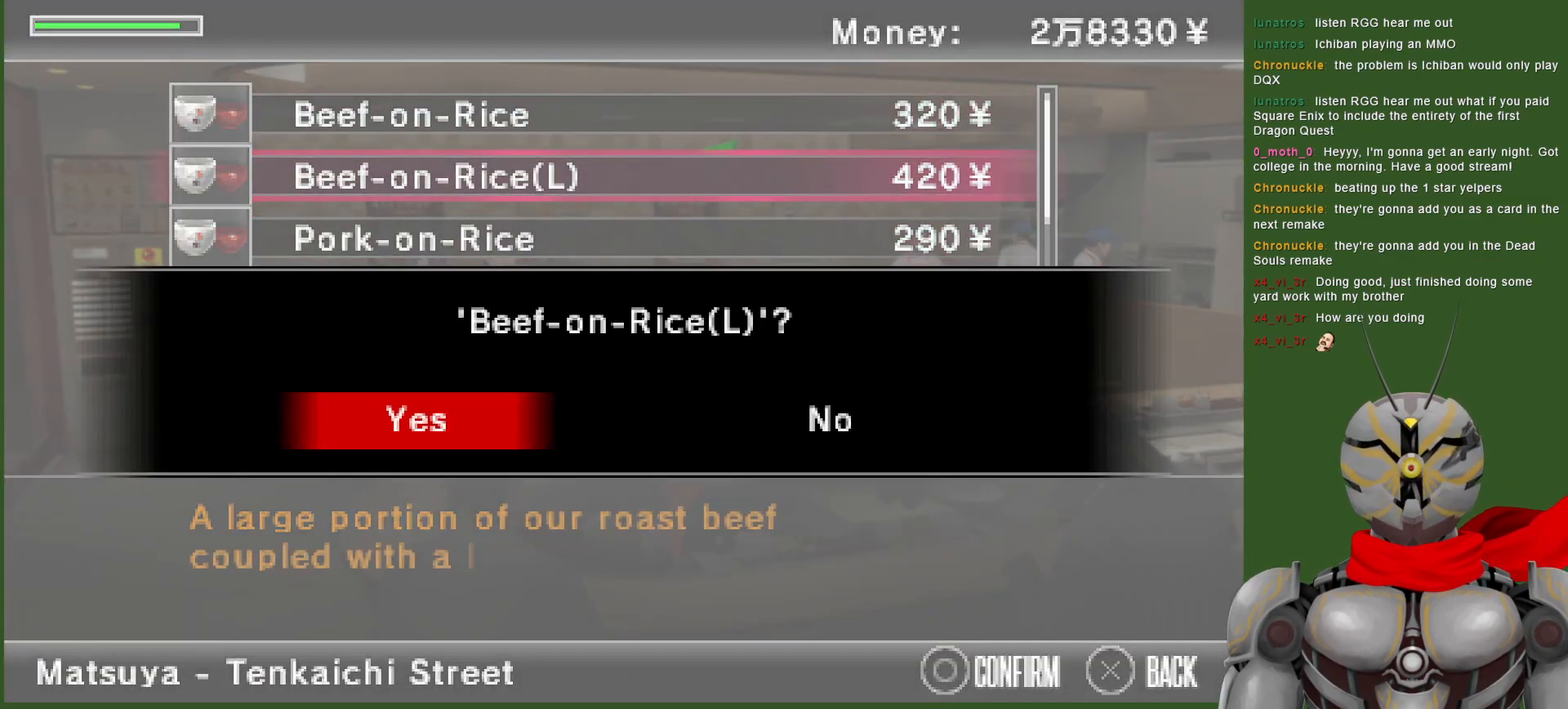
Gameplay with a controller (PlayStation layout); each line is a JSON object with the inputs held at the frame after it. "events" lists button and stick changes between this image and that frame as [ms after this image, input, new state], when the widget could be followed in between.
{"buttons": [], "left_stick": "center", "right_stick": "center", "events": [[17, "CIRCLE", "up"]]}
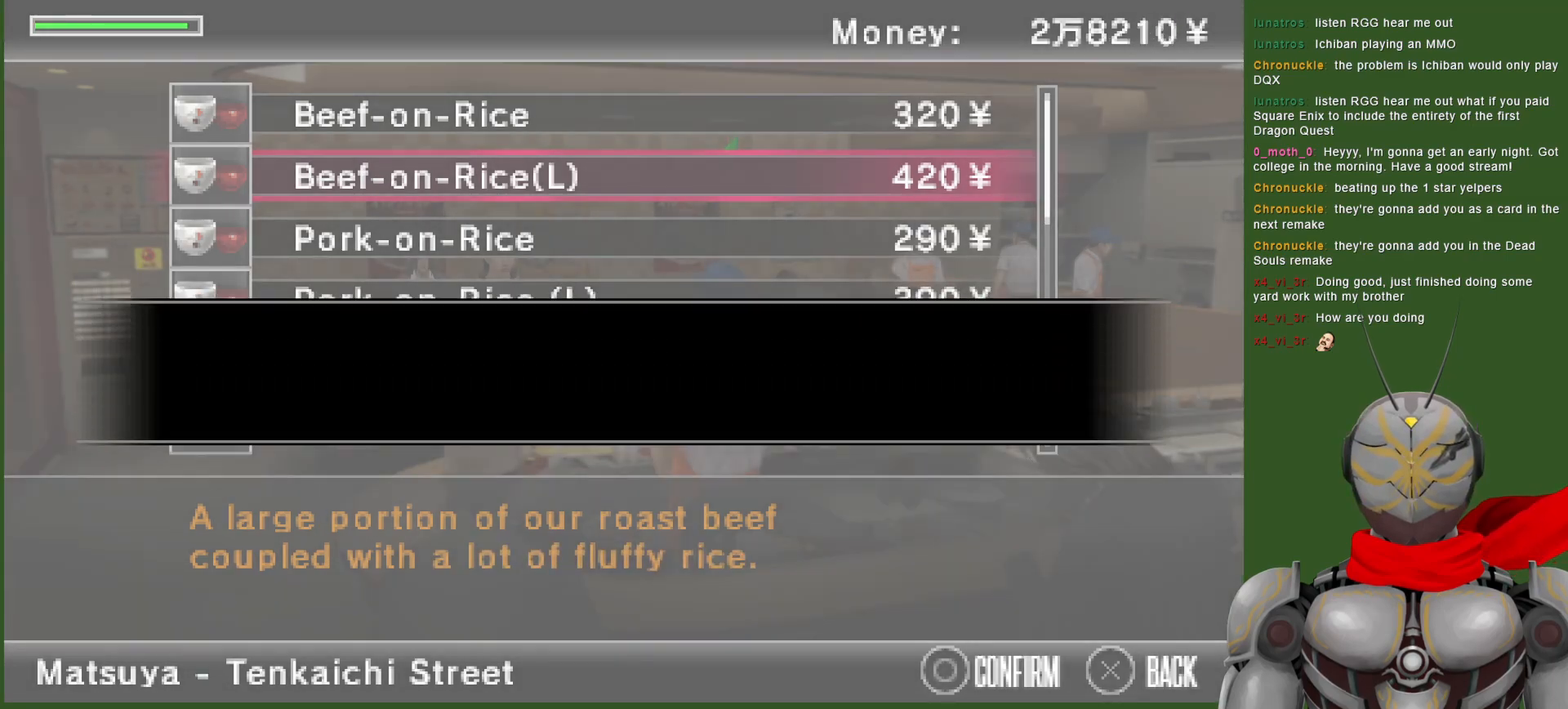
{"buttons": [], "left_stick": "center", "right_stick": "center", "events": [[33, "CIRCLE", "down"], [167, "CIRCLE", "up"], [300, "CIRCLE", "down"], [417, "CIRCLE", "up"]]}
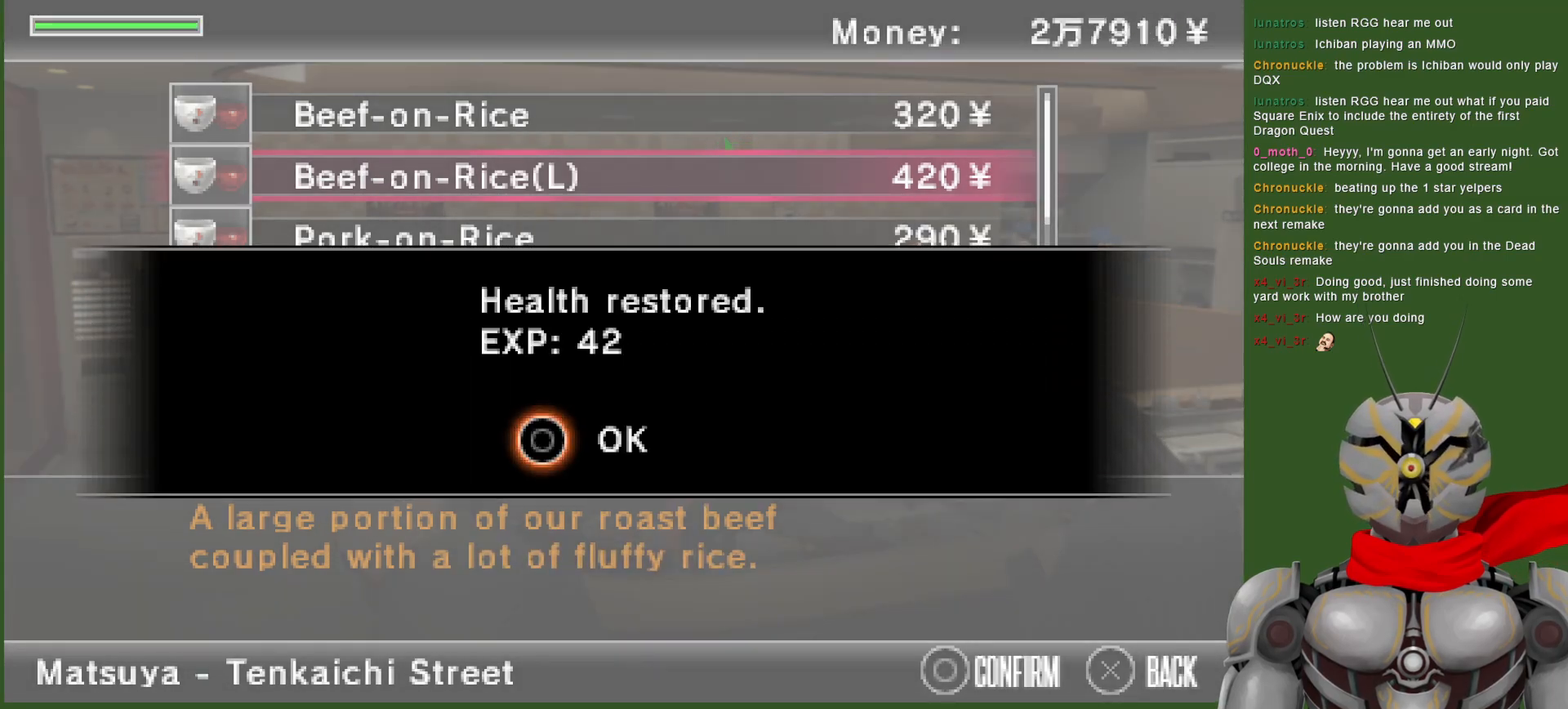
{"buttons": [], "left_stick": "down-left", "right_stick": "center", "events": [[167, "CIRCLE", "down"], [267, "CIRCLE", "up"], [433, "left_stick", "down-left"]]}
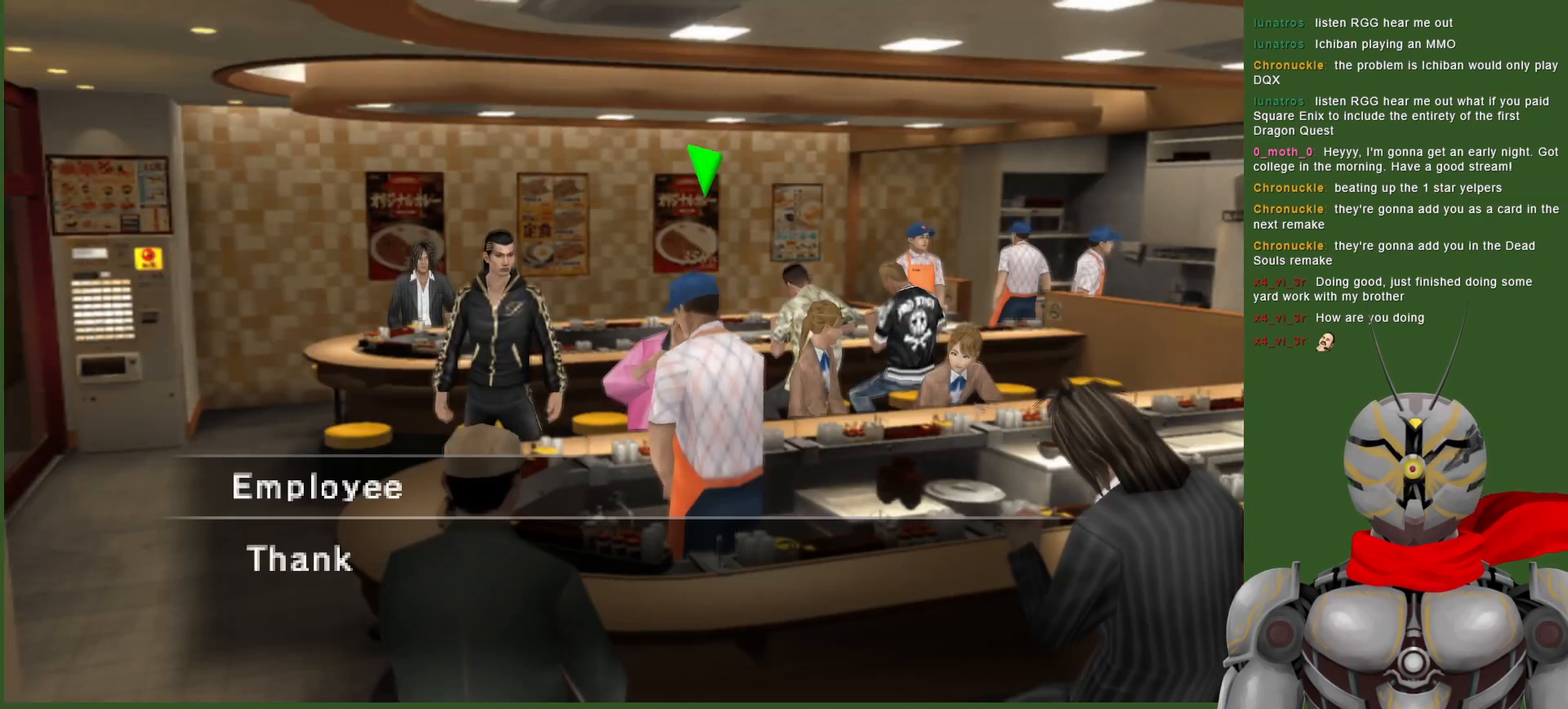
{"buttons": [], "left_stick": "left", "right_stick": "center", "events": [[33, "CIRCLE", "down"], [167, "CIRCLE", "up"], [267, "CIRCLE", "down"], [383, "CIRCLE", "up"], [417, "left_stick", "left"]]}
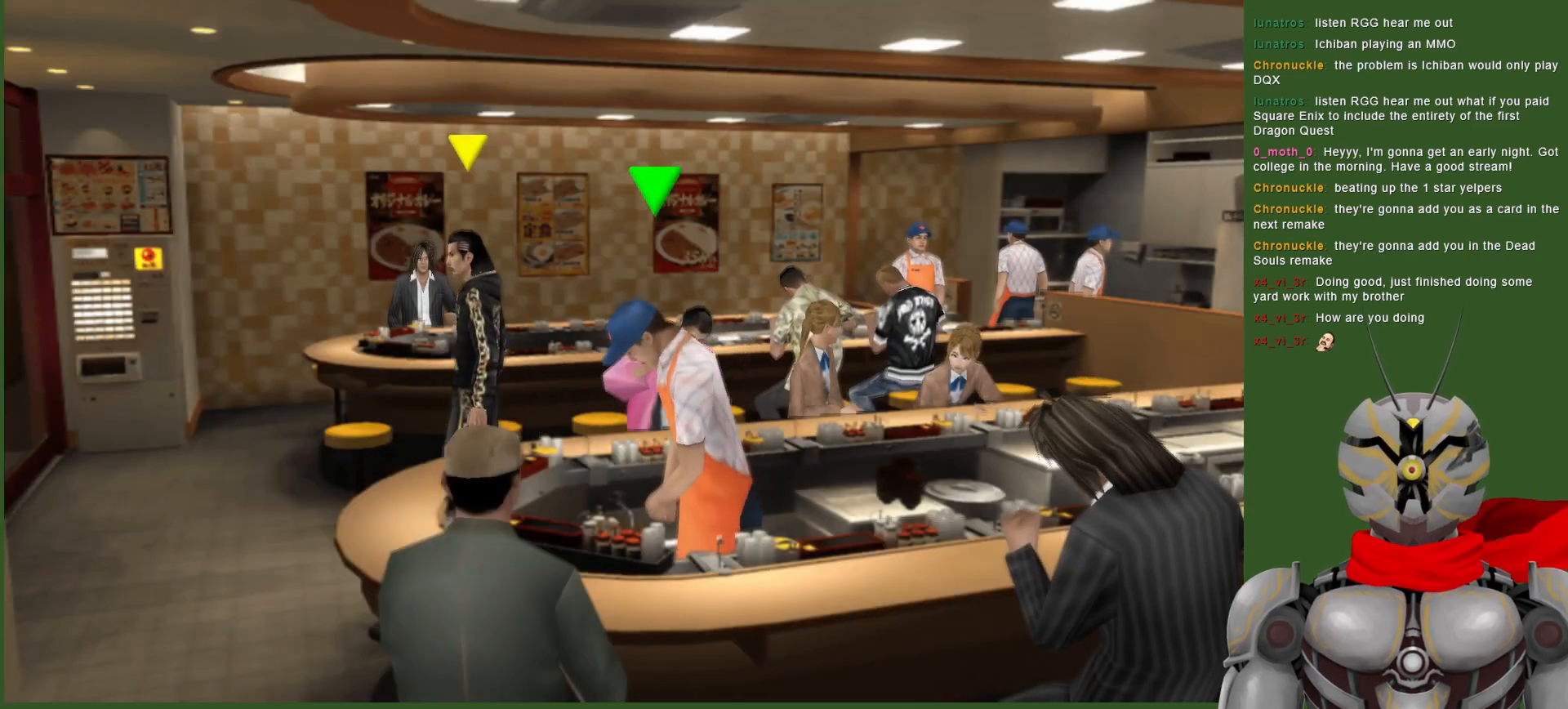
{"buttons": [], "left_stick": "left", "right_stick": "center", "events": []}
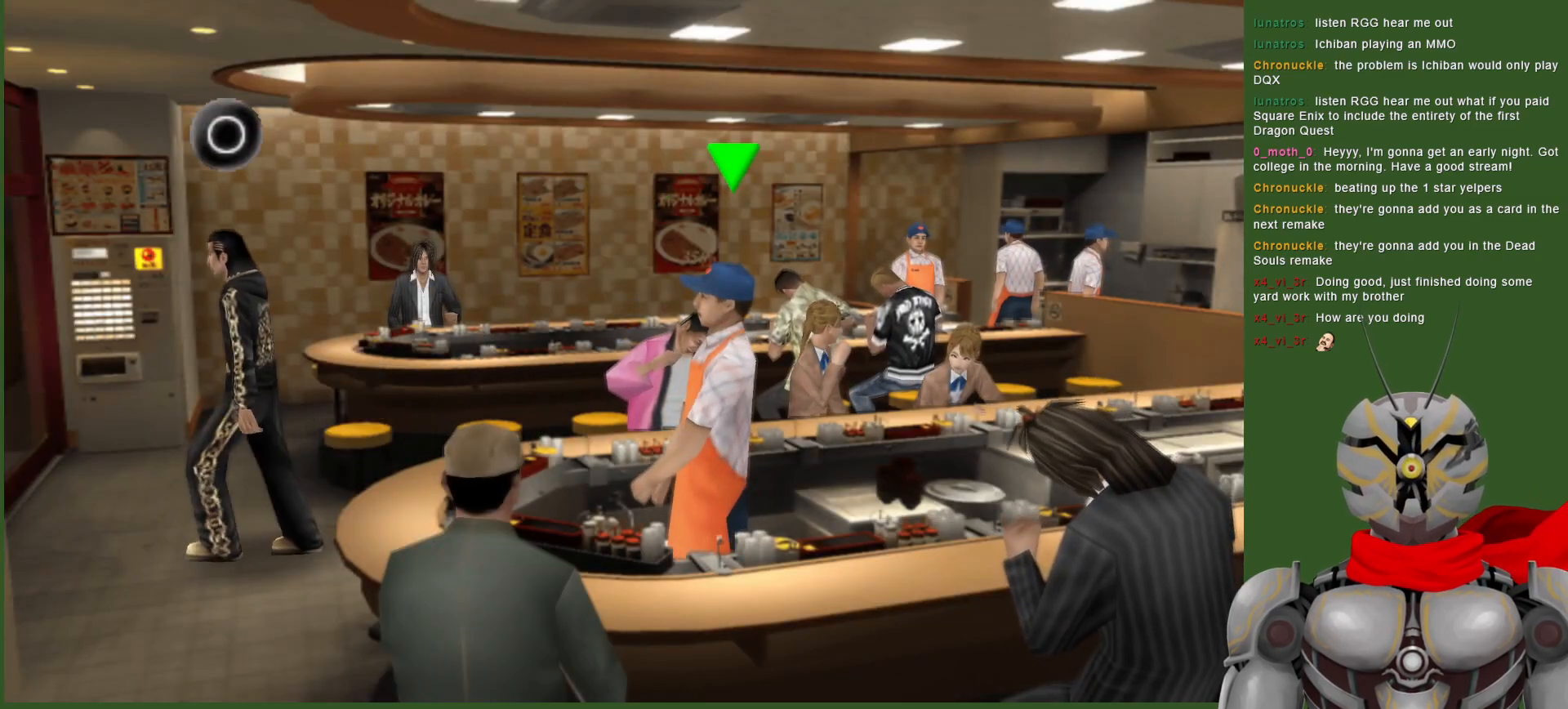
{"buttons": [], "left_stick": "center", "right_stick": "center", "events": [[67, "CIRCLE", "down"], [217, "CIRCLE", "up"], [300, "CIRCLE", "down"], [400, "left_stick", "center"], [417, "CIRCLE", "up"]]}
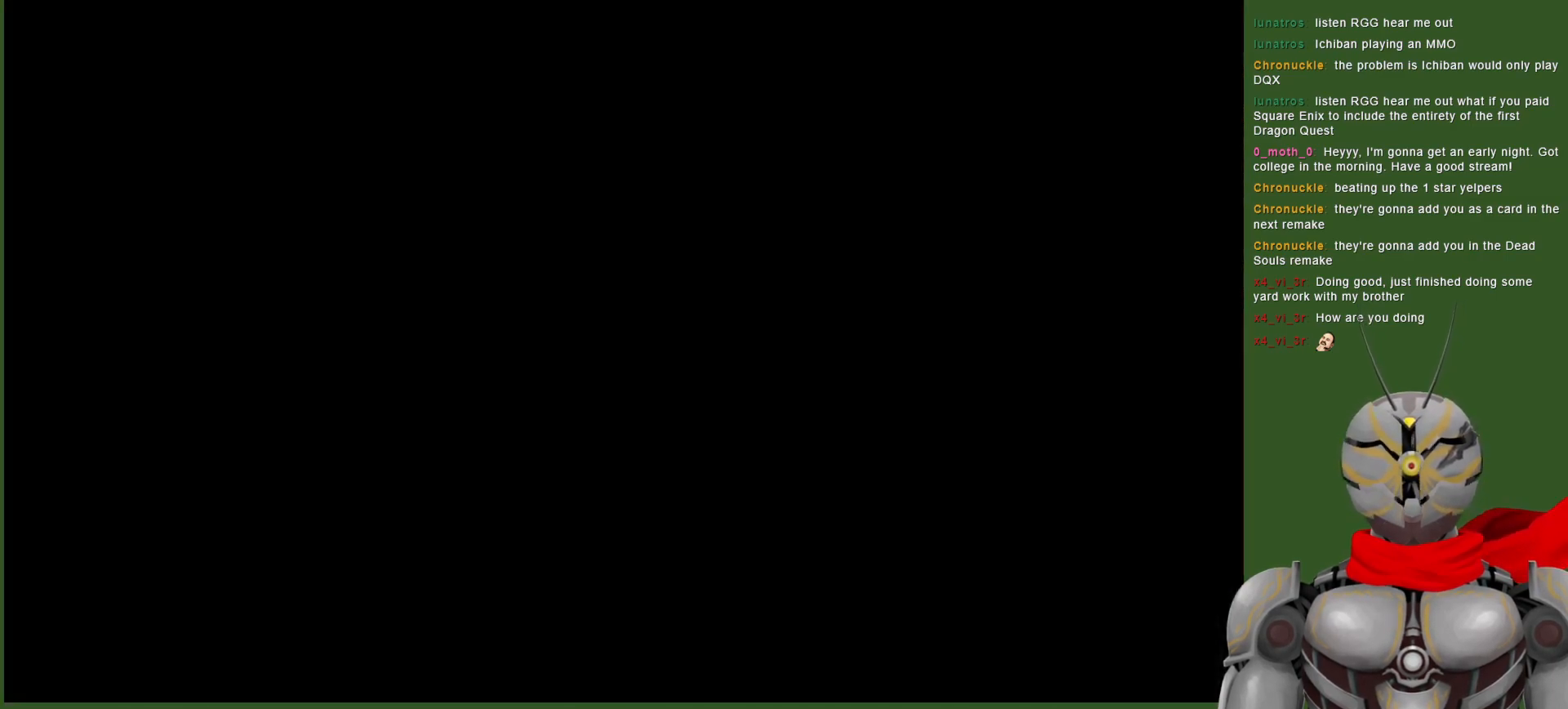
{"buttons": [], "left_stick": "center", "right_stick": "center", "events": []}
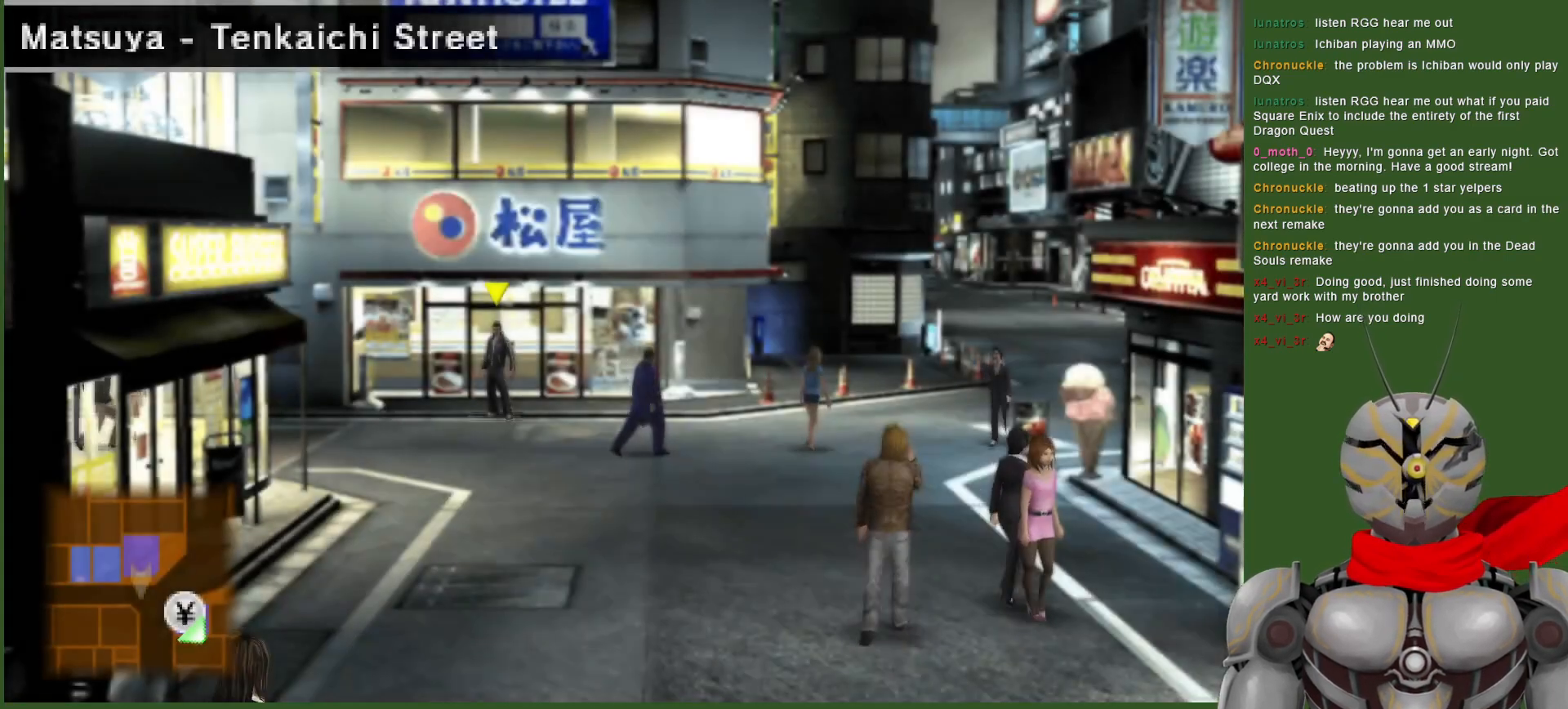
{"buttons": [], "left_stick": "right", "right_stick": "center", "events": [[133, "left_stick", "down-right"], [433, "left_stick", "right"]]}
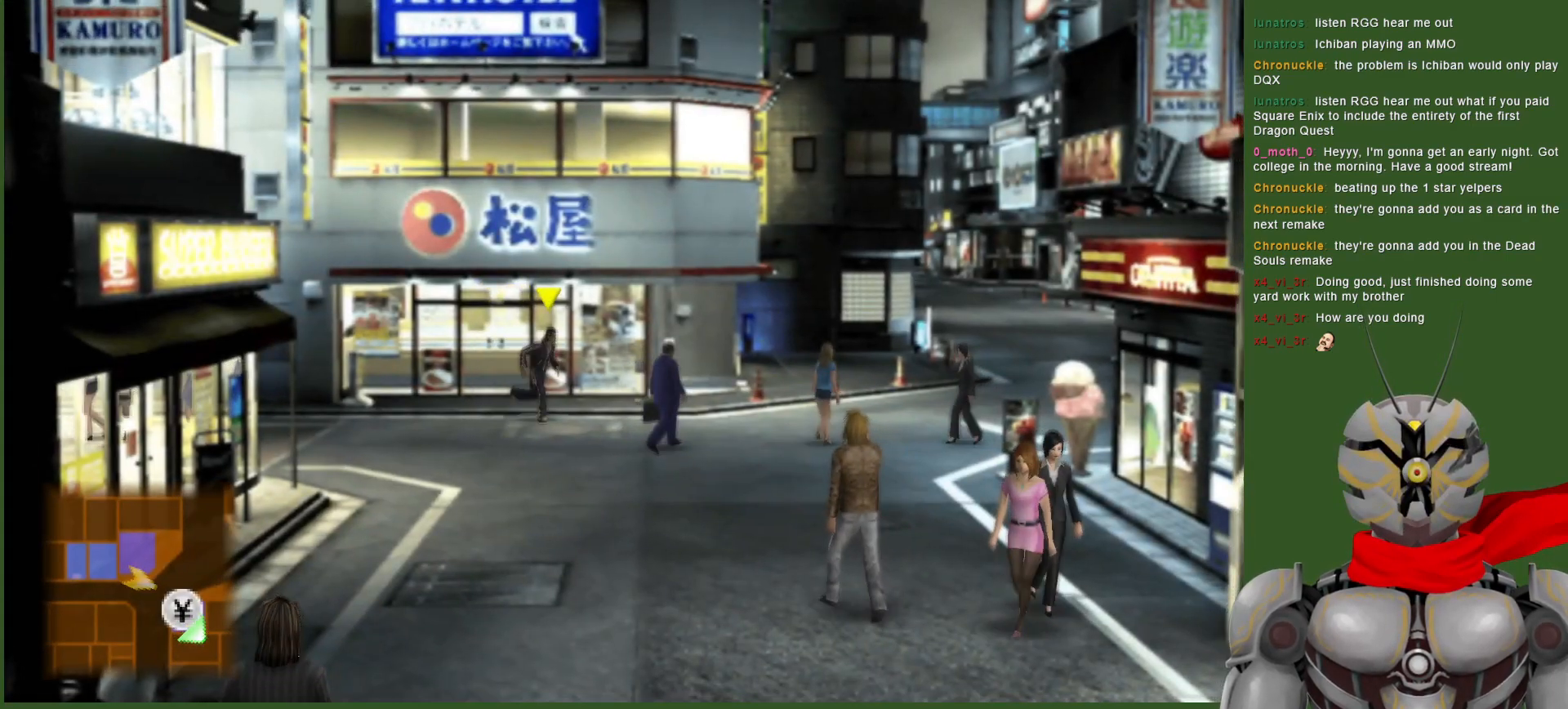
{"buttons": [], "left_stick": "right", "right_stick": "center", "events": []}
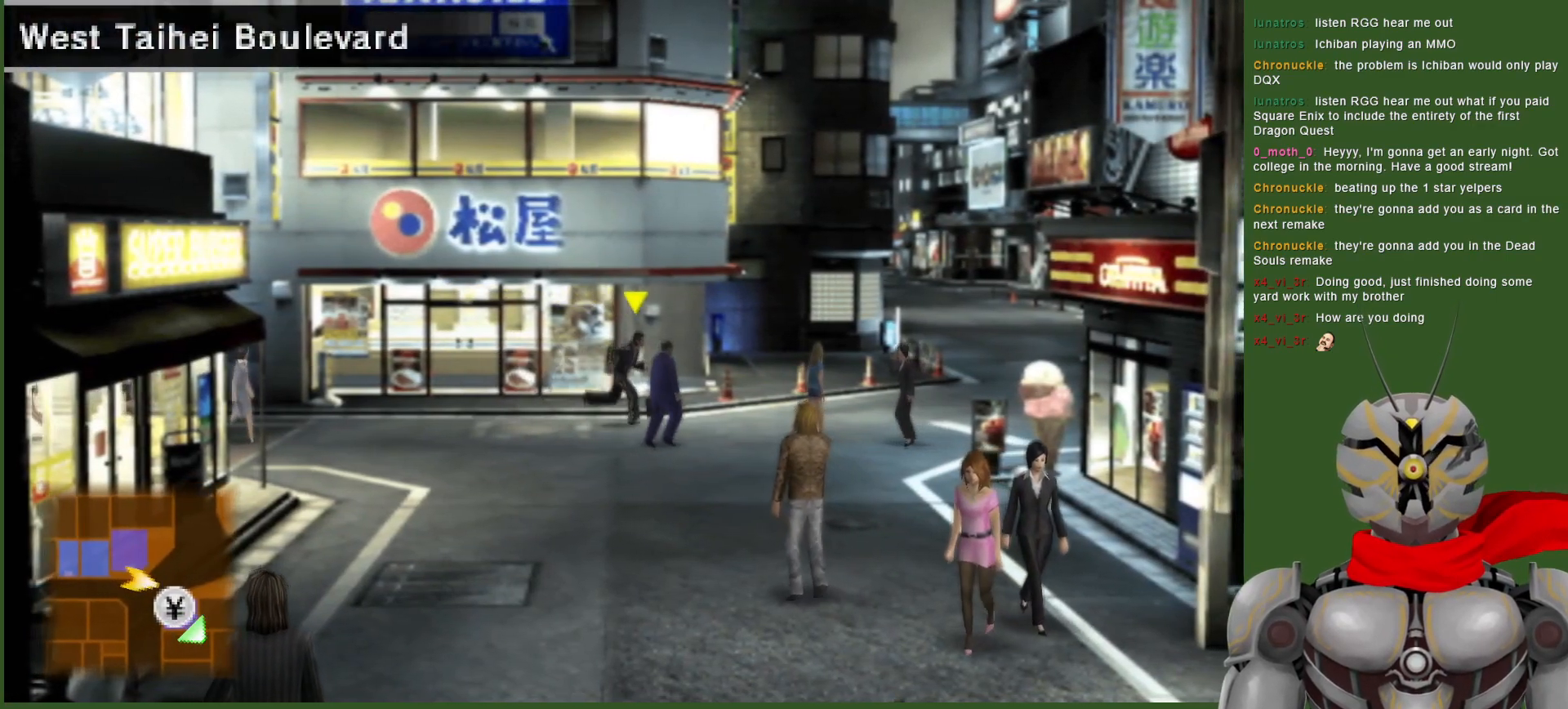
{"buttons": [], "left_stick": "right", "right_stick": "center", "events": []}
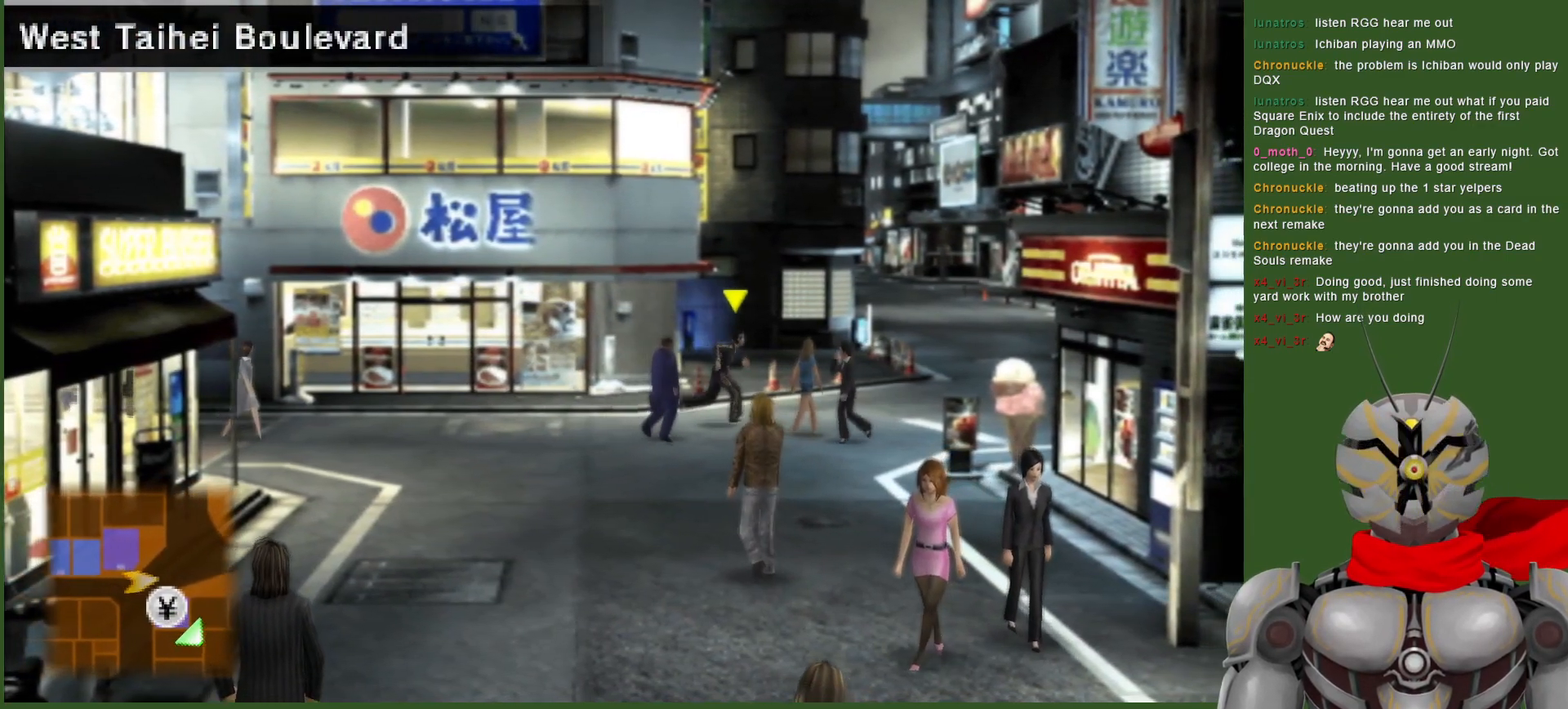
{"buttons": [], "left_stick": "up-right", "right_stick": "center", "events": [[350, "left_stick", "up-right"]]}
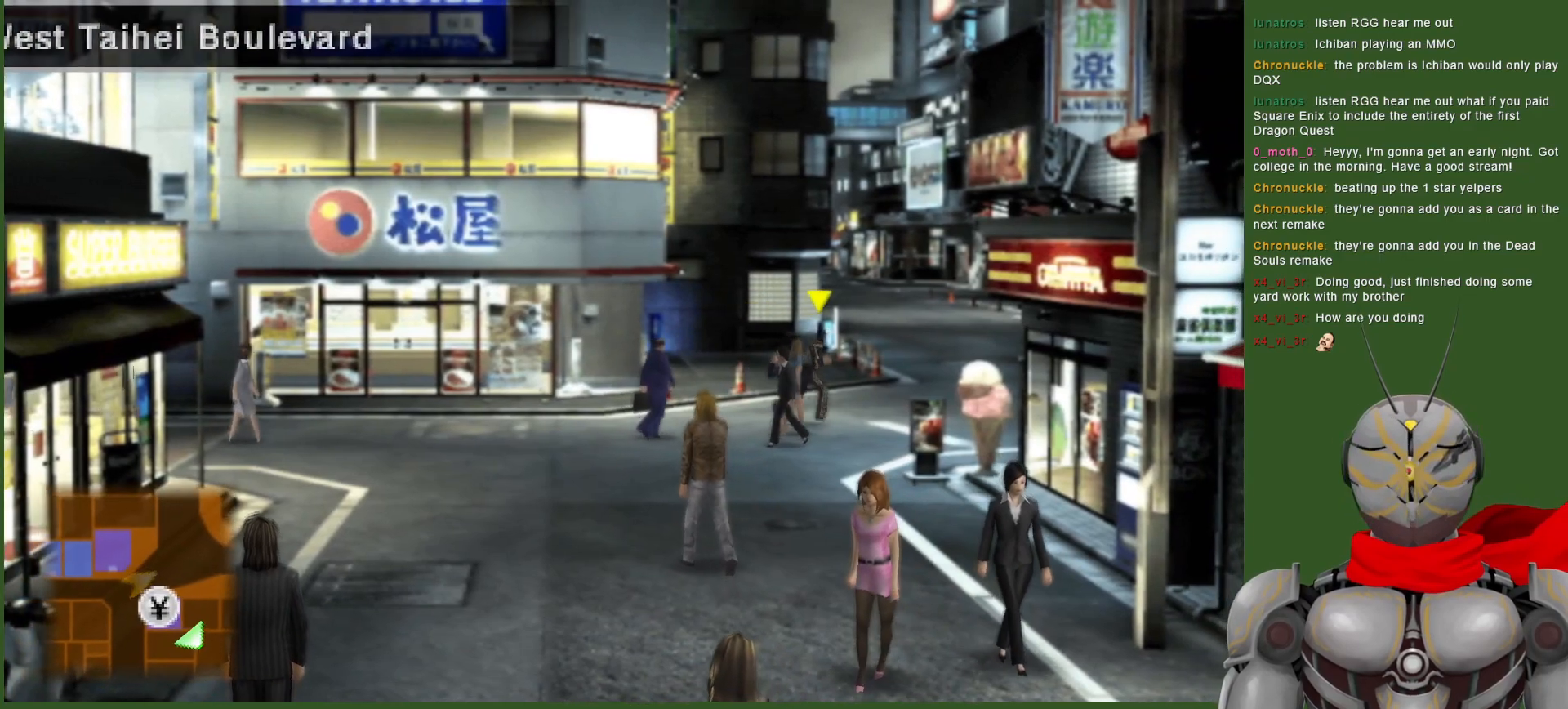
{"buttons": [], "left_stick": "up-right", "right_stick": "center", "events": []}
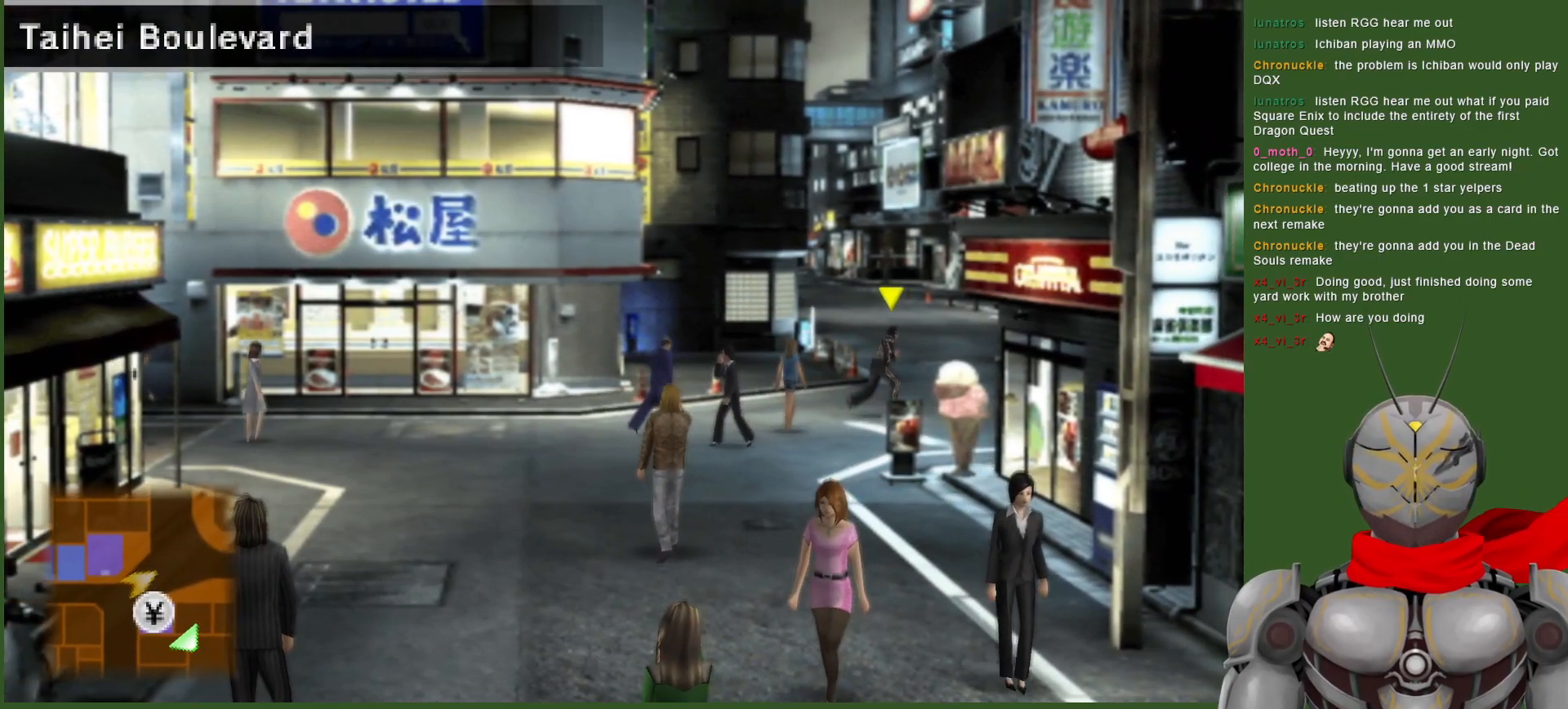
{"buttons": [], "left_stick": "up", "right_stick": "center", "events": [[250, "left_stick", "up"]]}
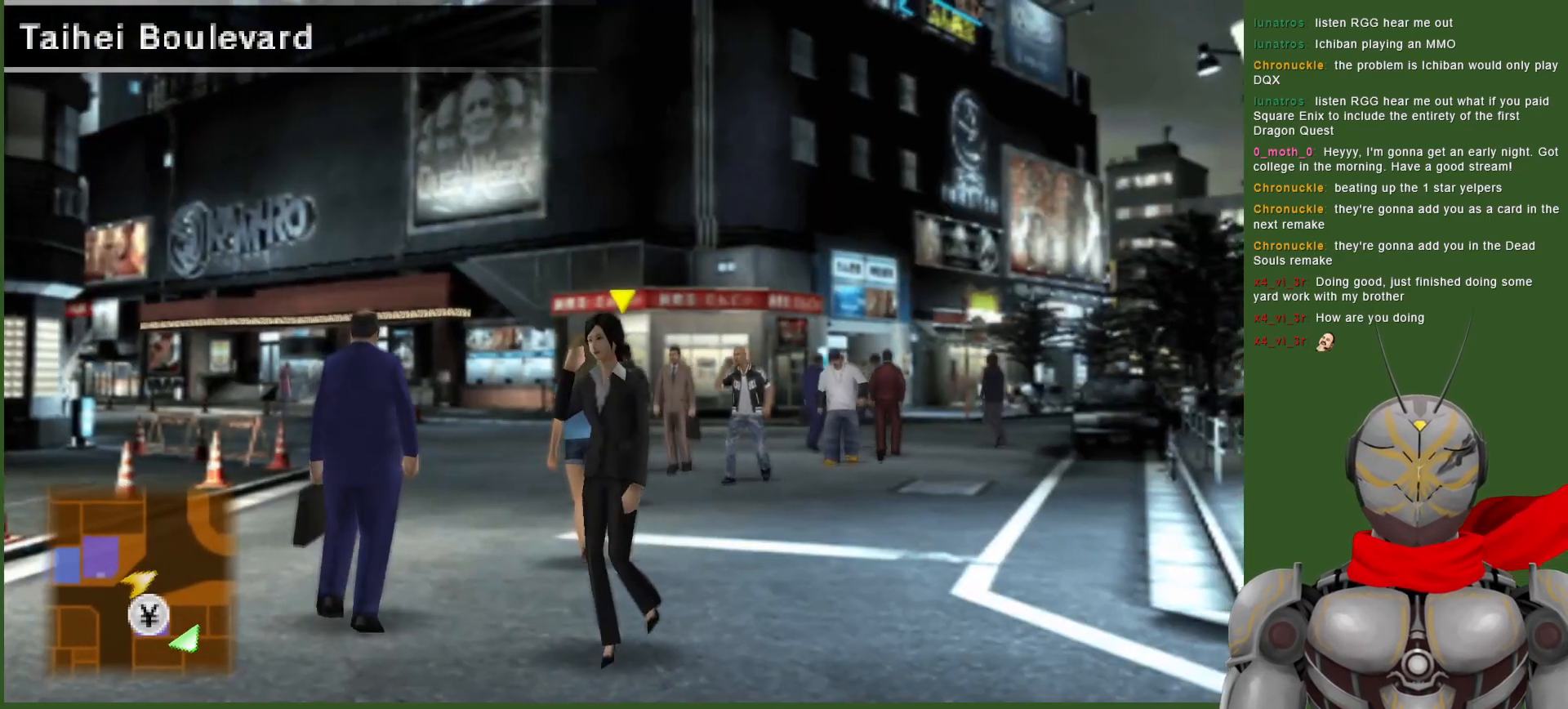
{"buttons": [], "left_stick": "up-right", "right_stick": "center", "events": [[367, "left_stick", "up-right"]]}
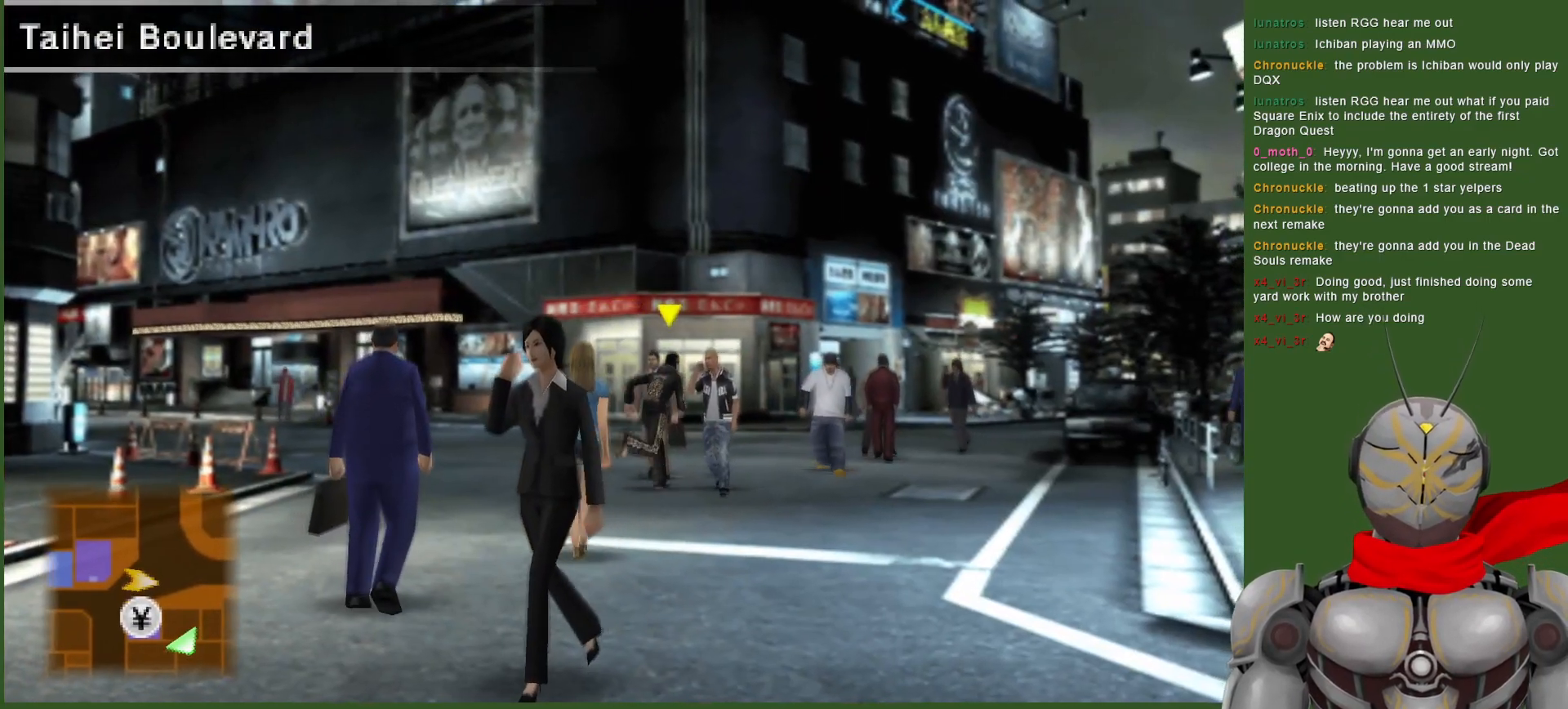
{"buttons": [], "left_stick": "up-left", "right_stick": "center", "events": [[67, "left_stick", "up"], [183, "left_stick", "up-left"]]}
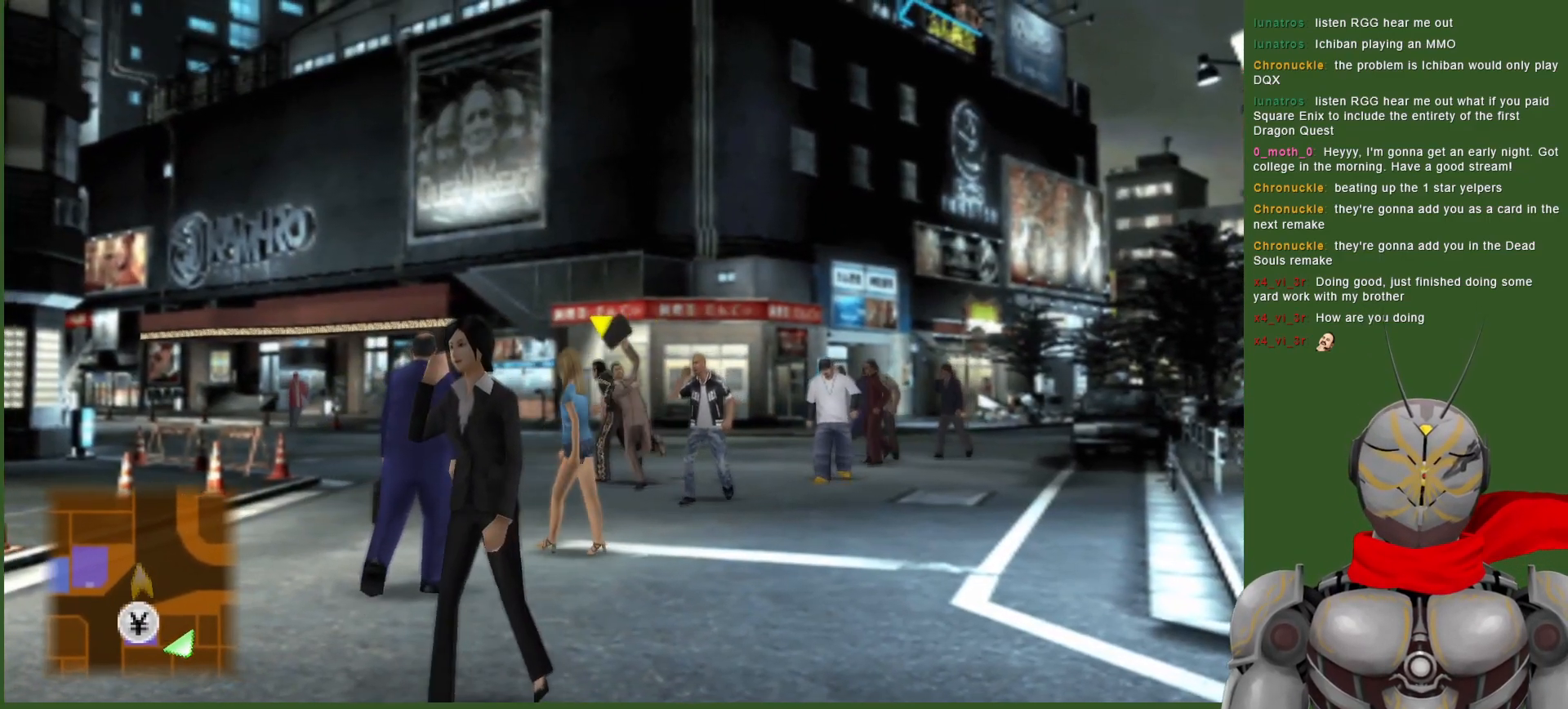
{"buttons": [], "left_stick": "up-left", "right_stick": "center", "events": []}
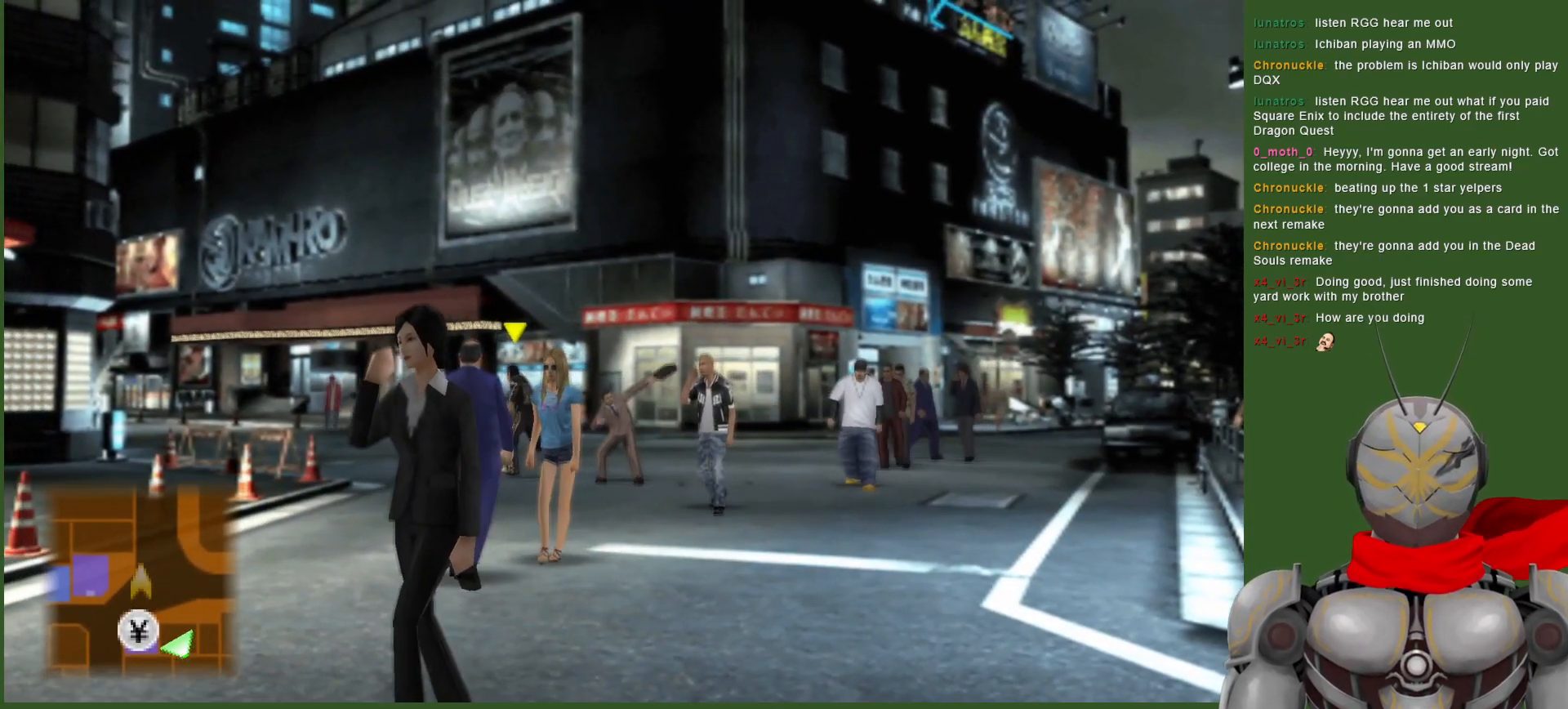
{"buttons": [], "left_stick": "up-left", "right_stick": "center", "events": []}
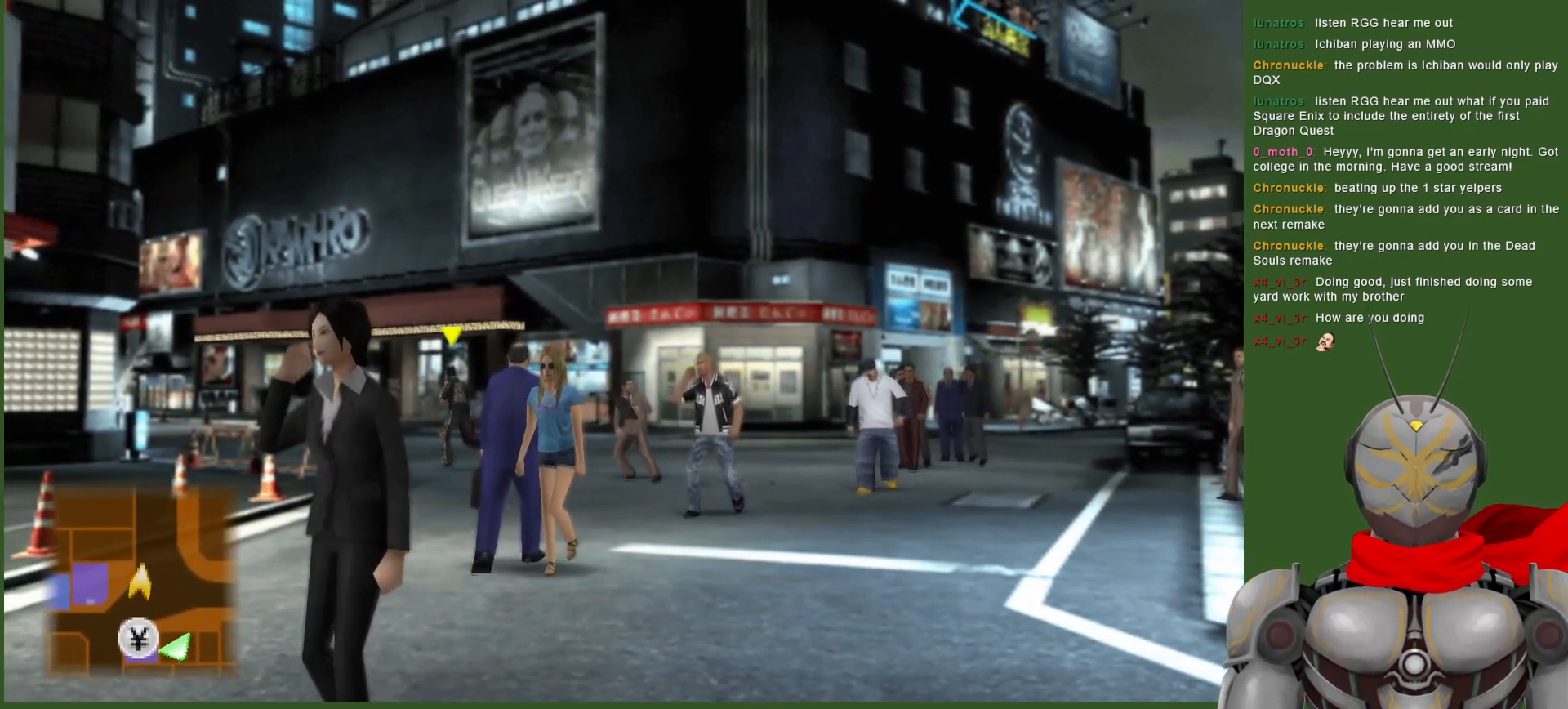
{"buttons": [], "left_stick": "up-left", "right_stick": "center", "events": []}
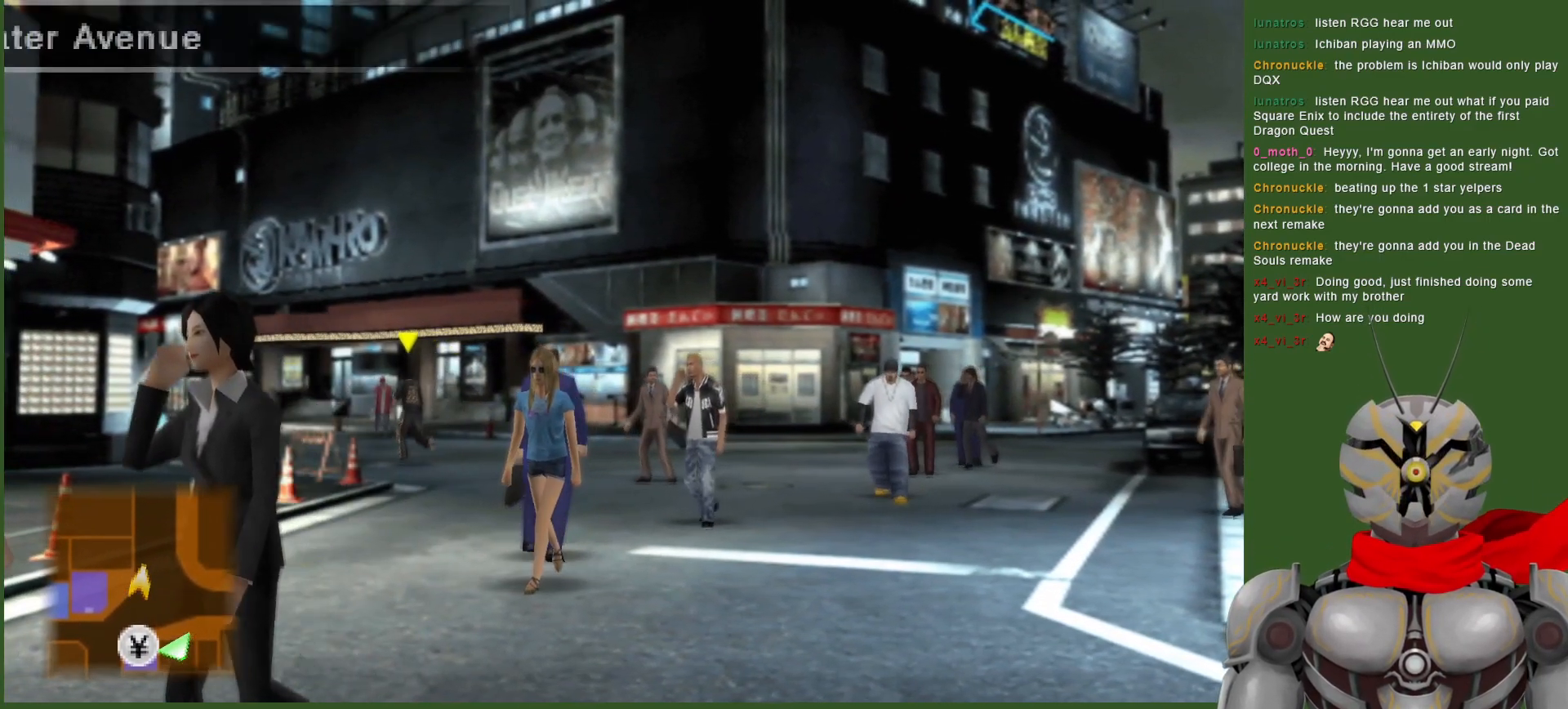
{"buttons": [], "left_stick": "up-left", "right_stick": "center", "events": []}
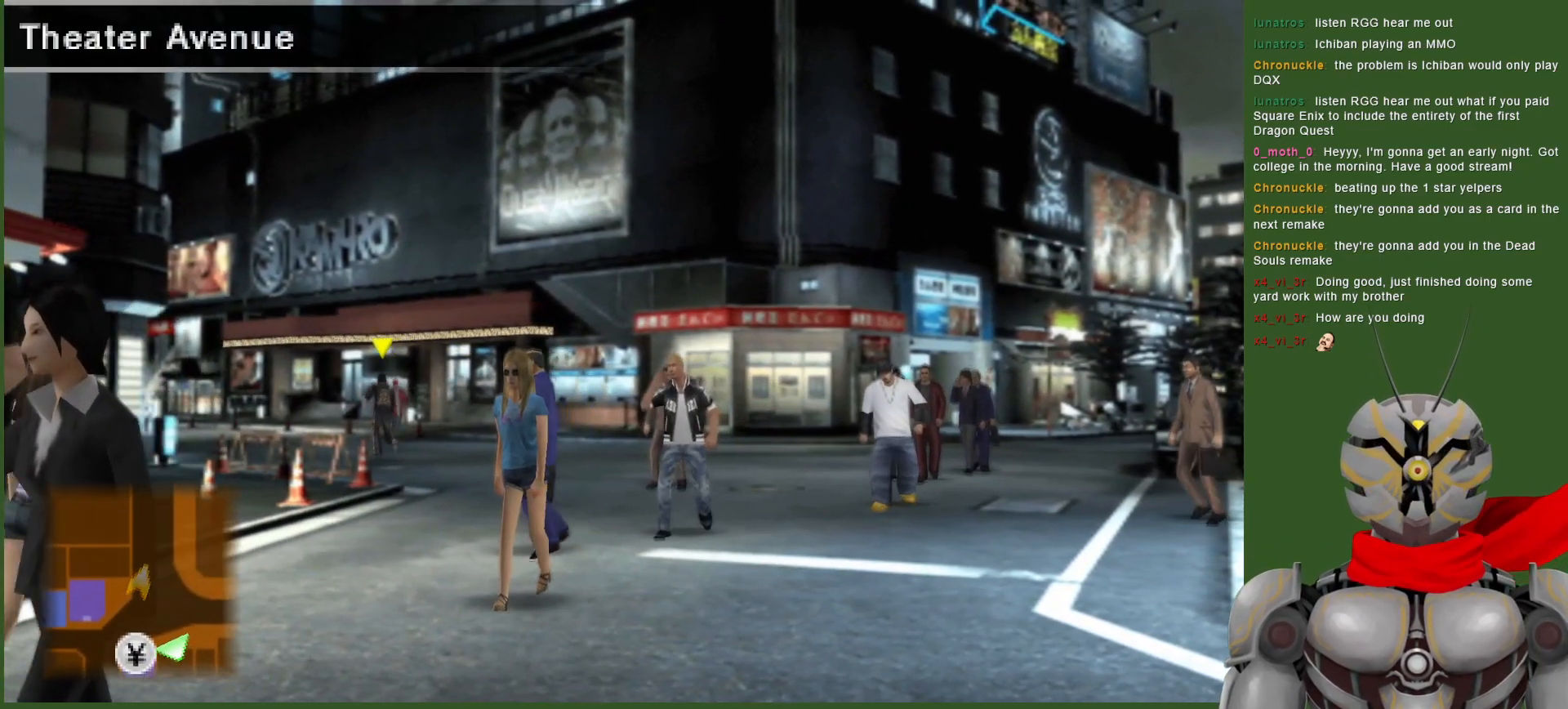
{"buttons": [], "left_stick": "up-left", "right_stick": "center", "events": []}
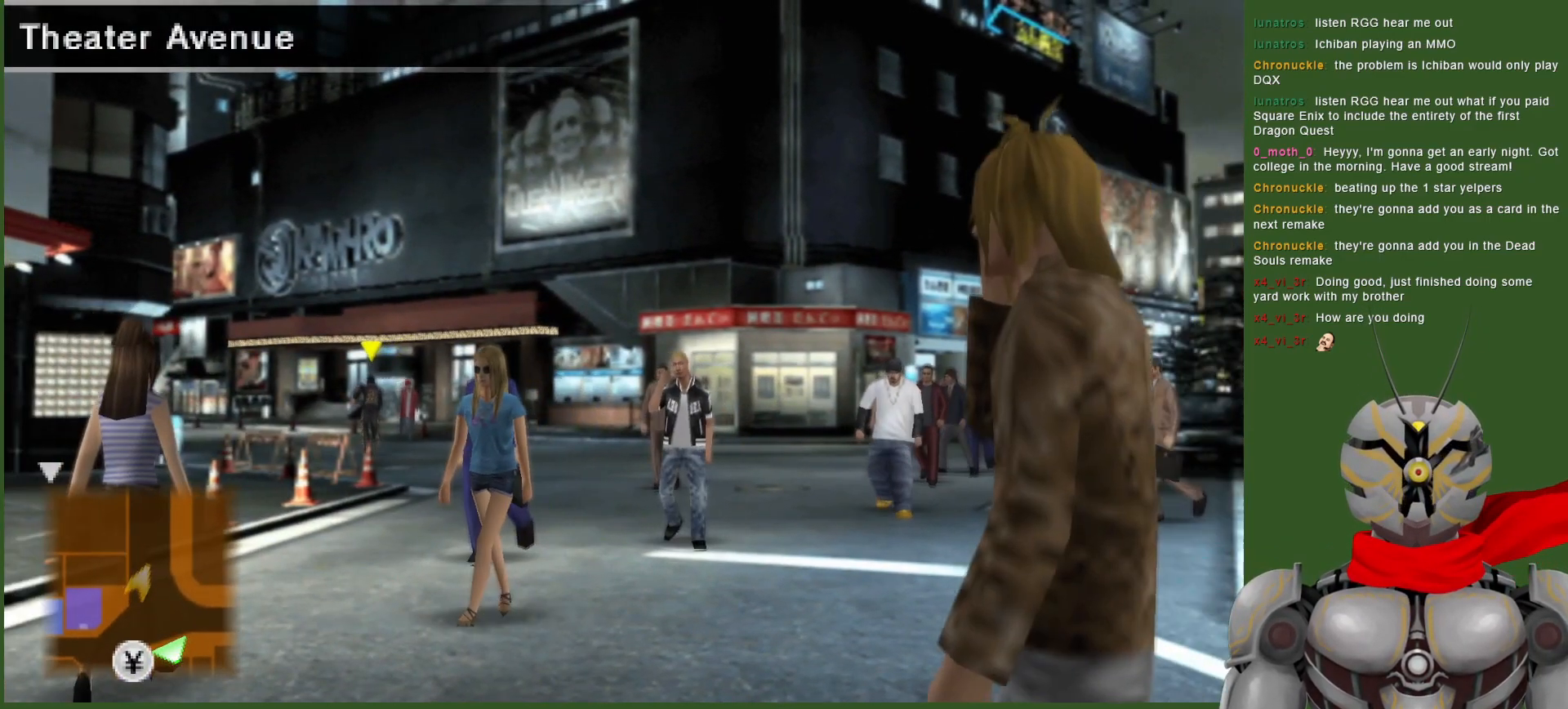
{"buttons": [], "left_stick": "up-left", "right_stick": "center", "events": []}
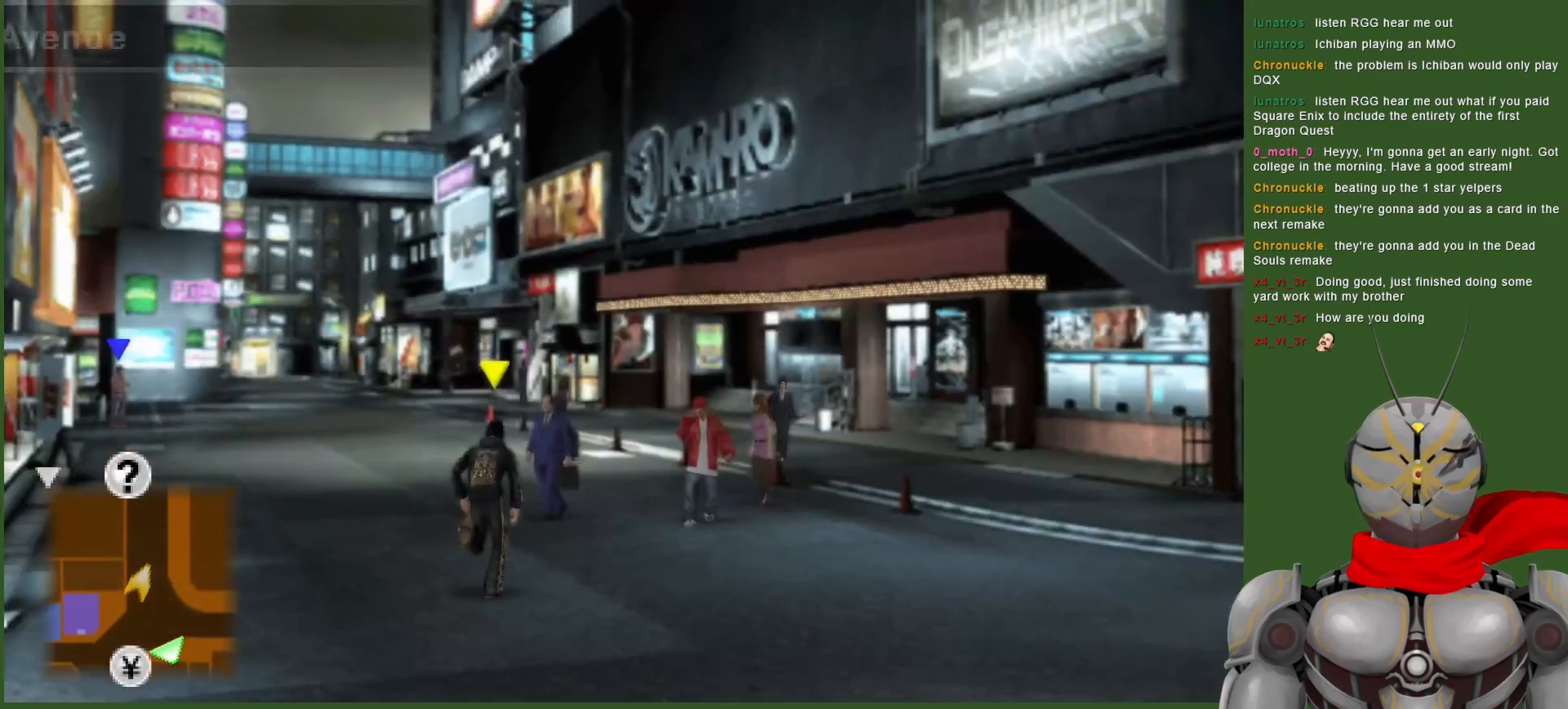
{"buttons": [], "left_stick": "up-left", "right_stick": "center", "events": []}
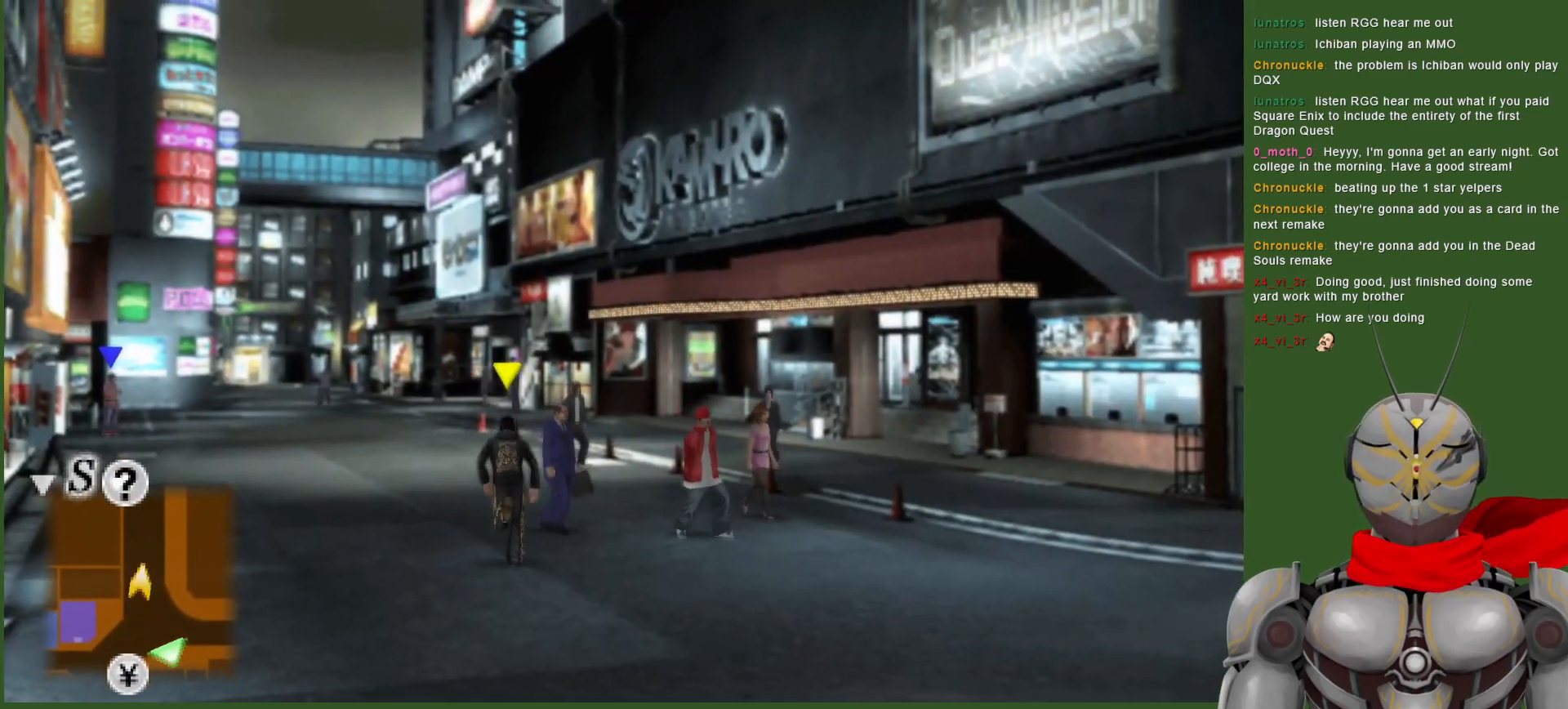
{"buttons": [], "left_stick": "up", "right_stick": "center", "events": [[383, "left_stick", "up"]]}
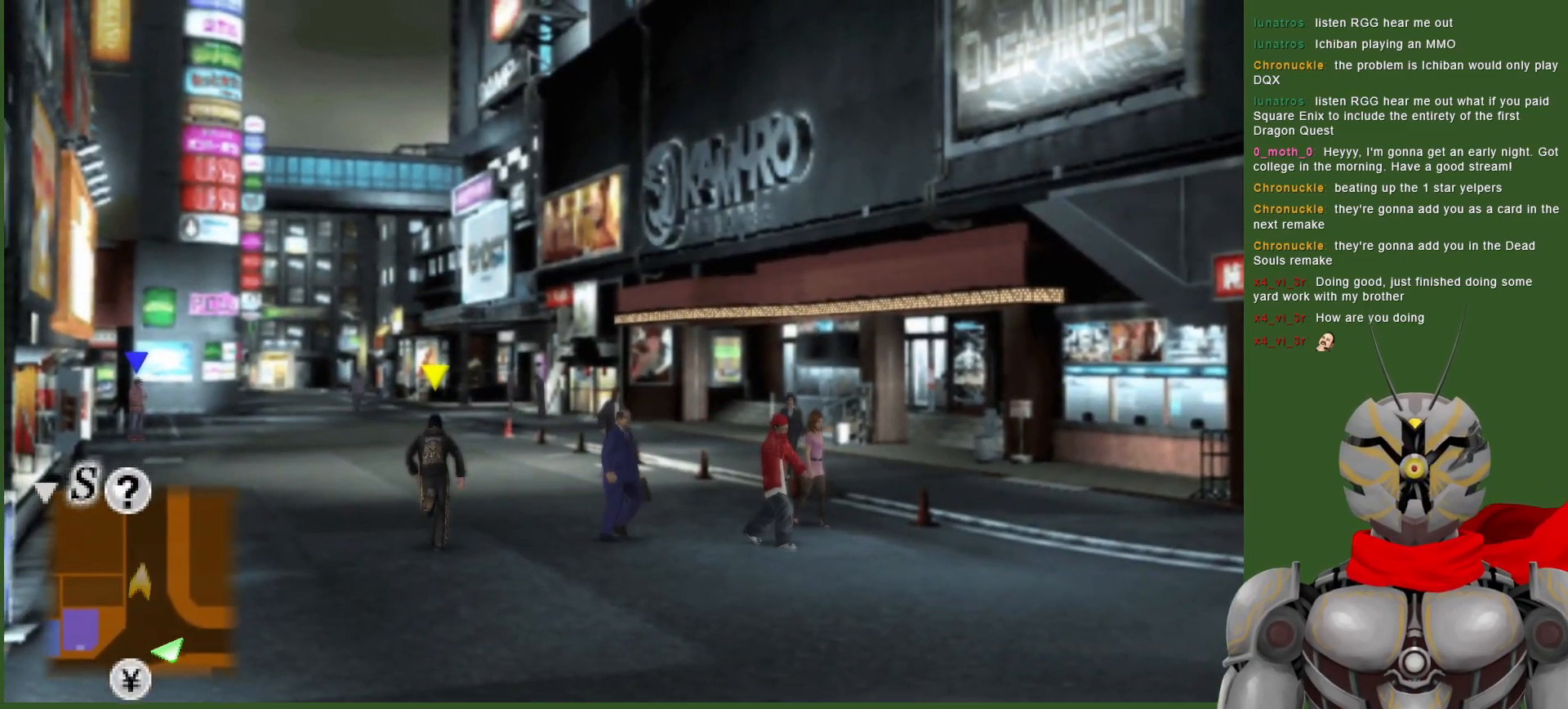
{"buttons": [], "left_stick": "up", "right_stick": "center", "events": []}
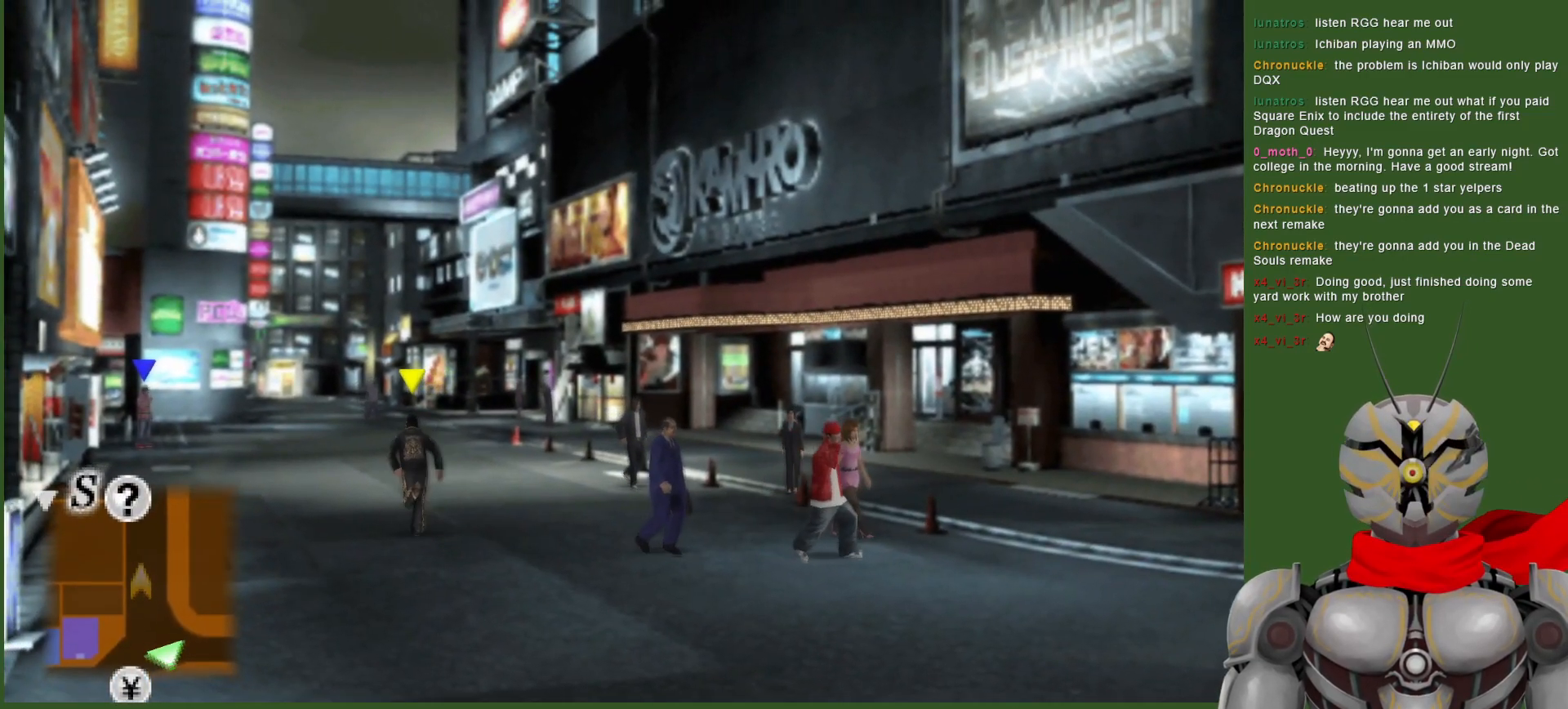
{"buttons": [], "left_stick": "up", "right_stick": "center", "events": []}
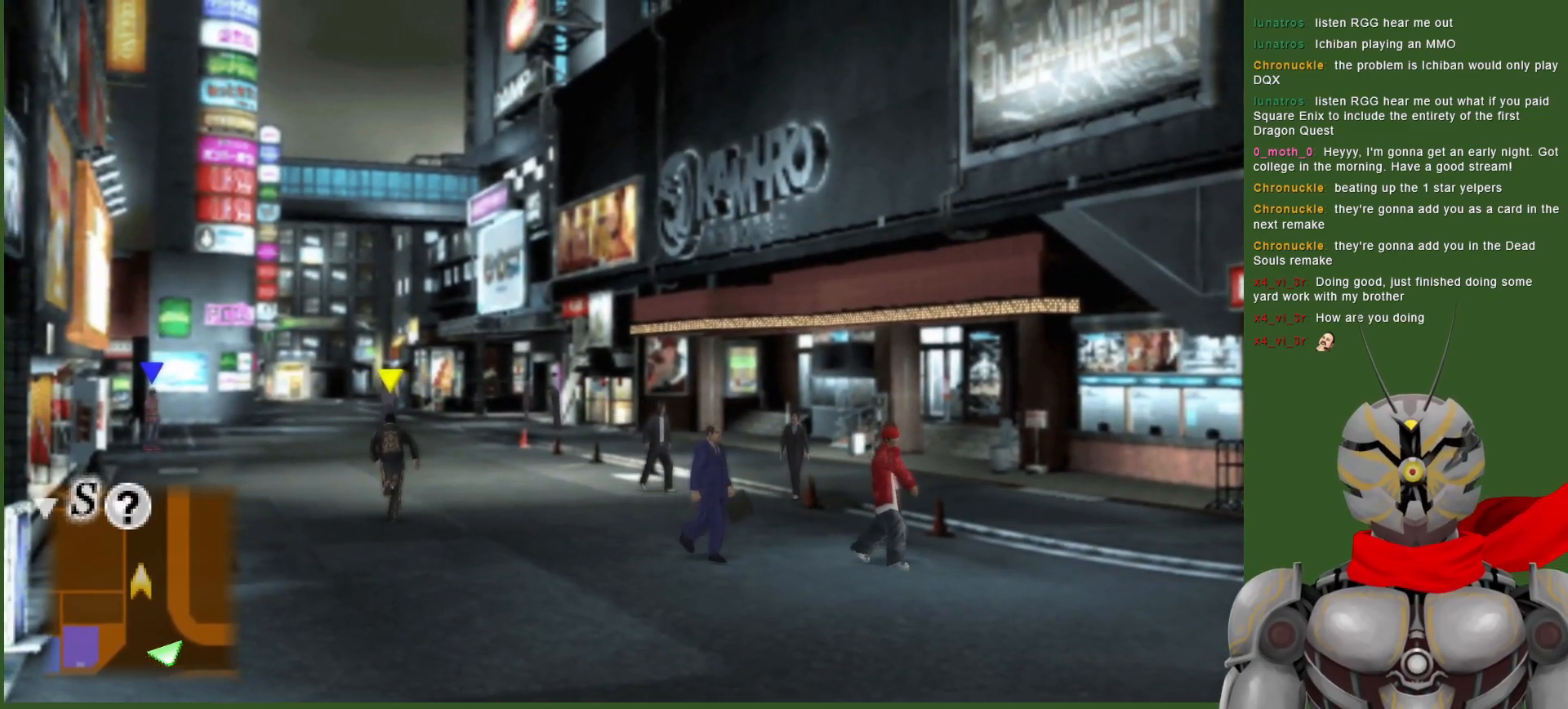
{"buttons": [], "left_stick": "up", "right_stick": "center", "events": []}
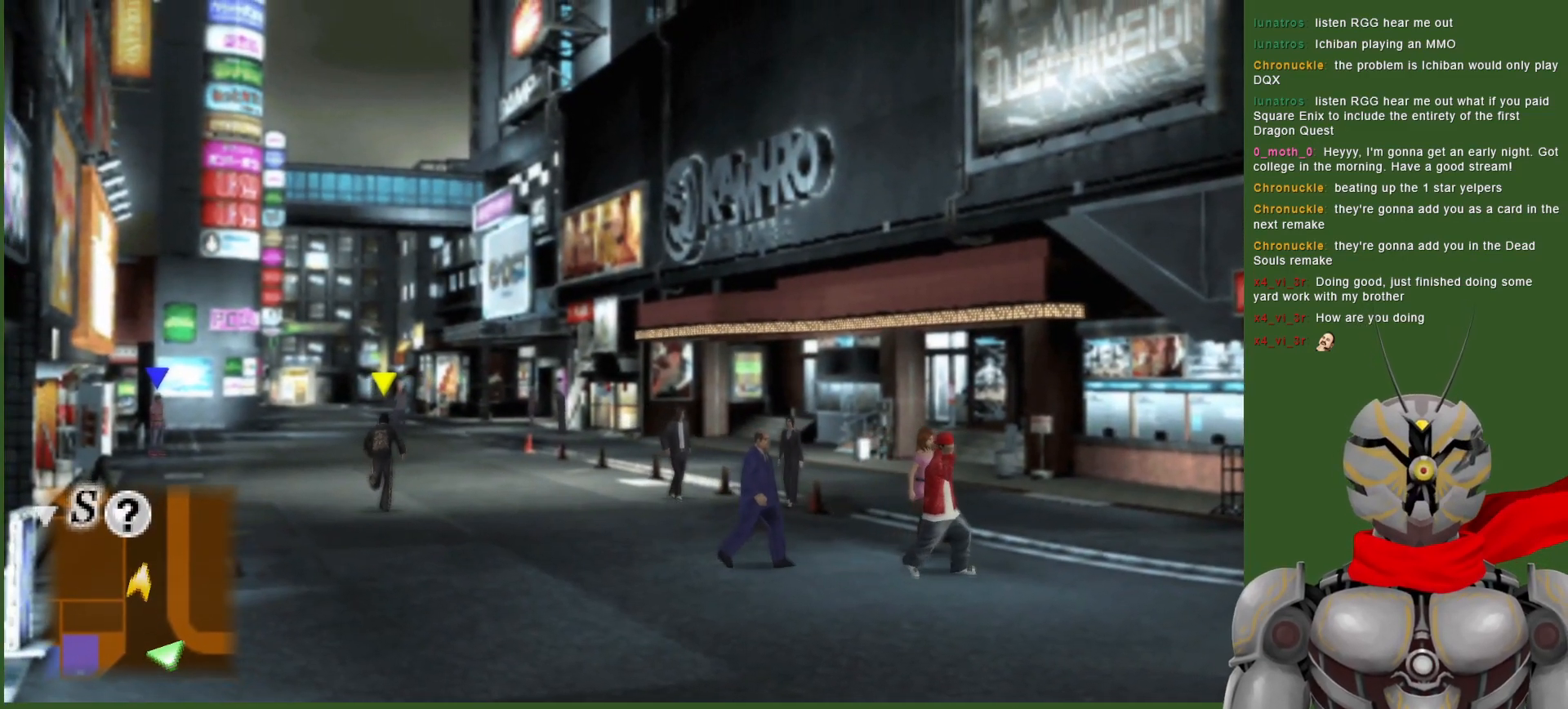
{"buttons": [], "left_stick": "up", "right_stick": "center", "events": []}
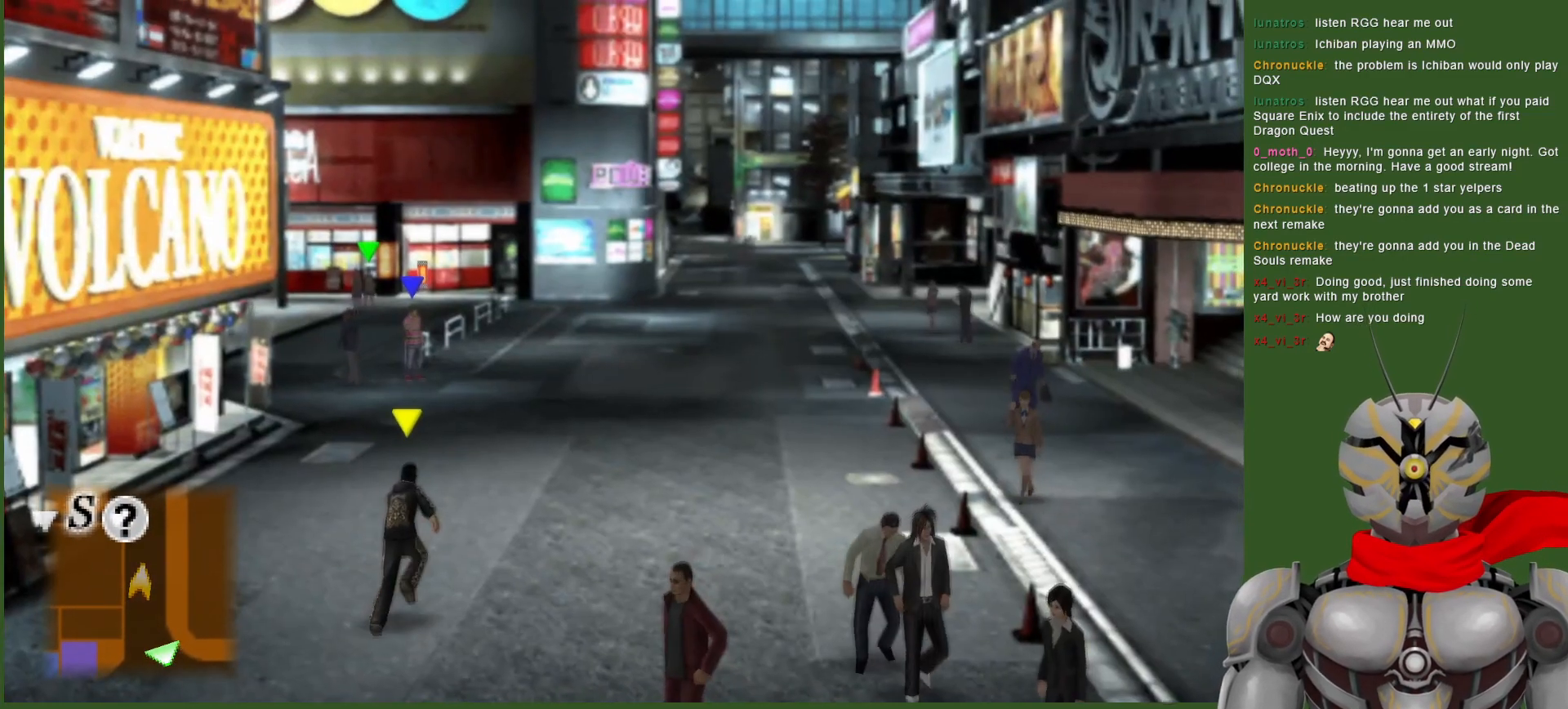
{"buttons": [], "left_stick": "up", "right_stick": "center", "events": []}